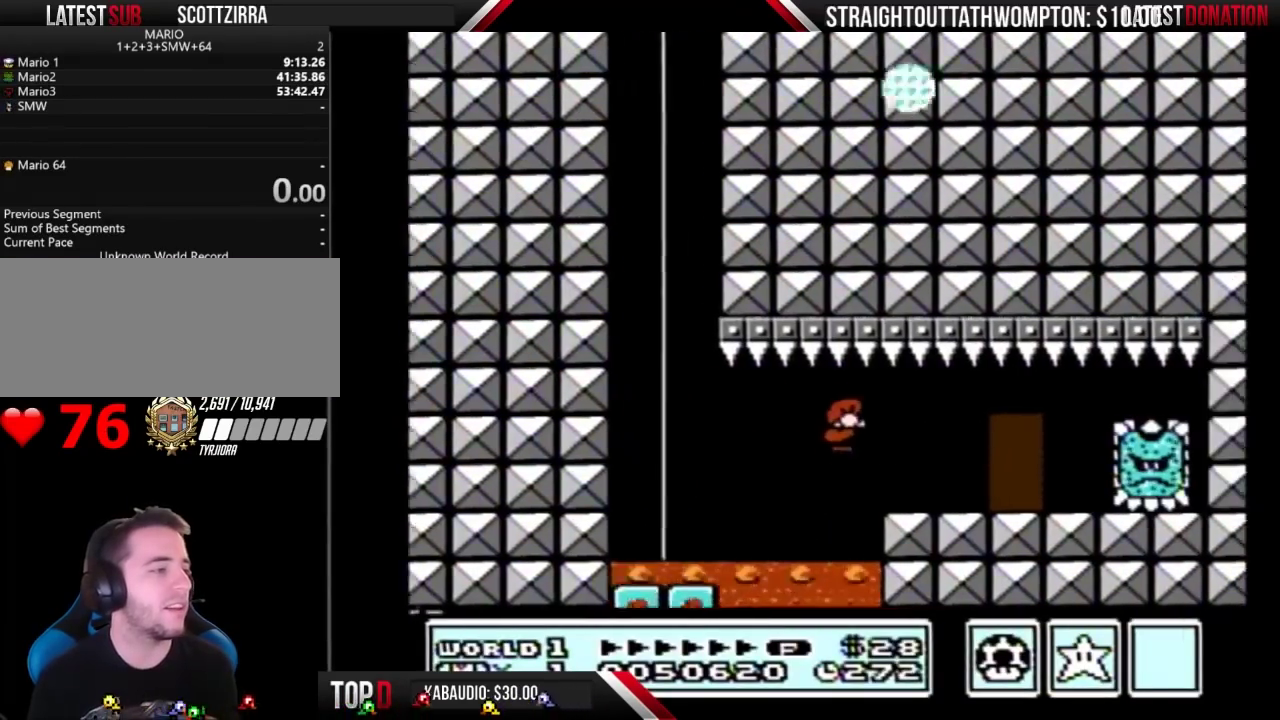
Gameplay with a controller (Nintendo layout); each line is a JSON object with the inputs held at the frame after it. "events" lists button and stick changes between this image and that frame as [ms after this image, input, new state], when the widget could be followed in between. Not read: L3 R3.
{"buttons": ["B", "DPAD_UP"], "events": [[367, "DPAD_RIGHT", "up"], [400, "DPAD_UP", "down"]]}
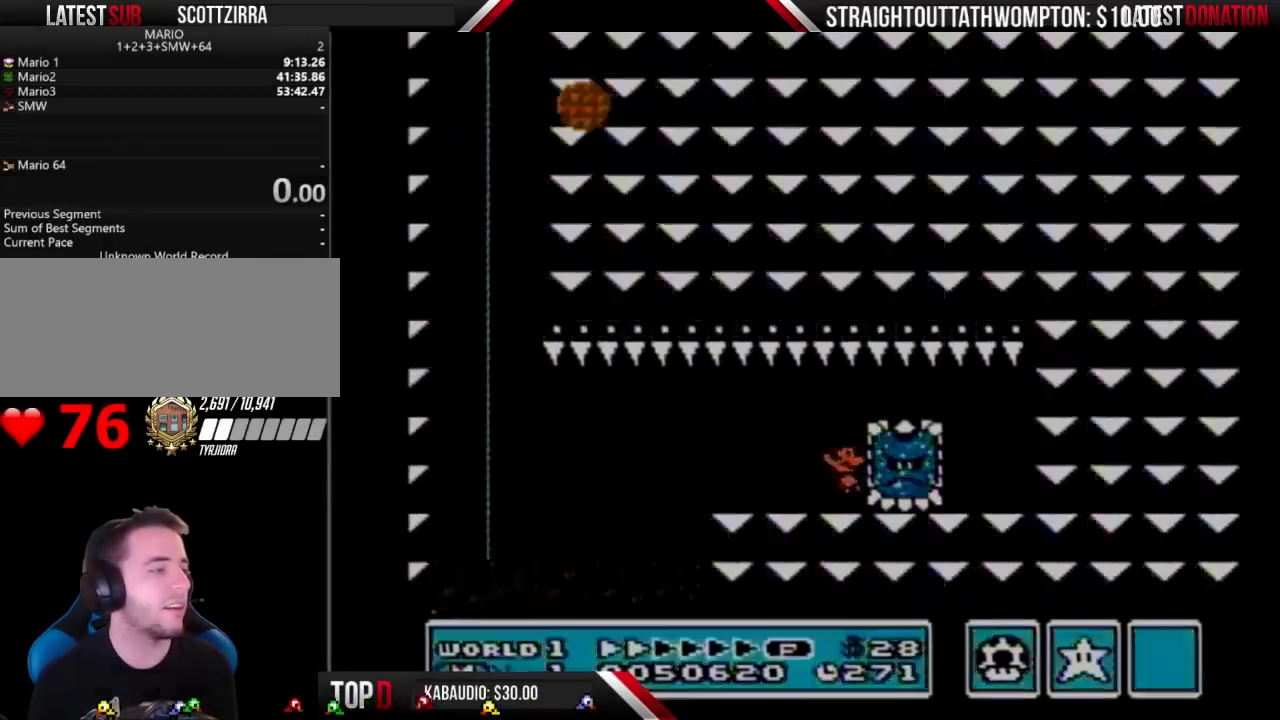
{"buttons": [], "events": [[67, "DPAD_UP", "up"], [433, "B", "up"]]}
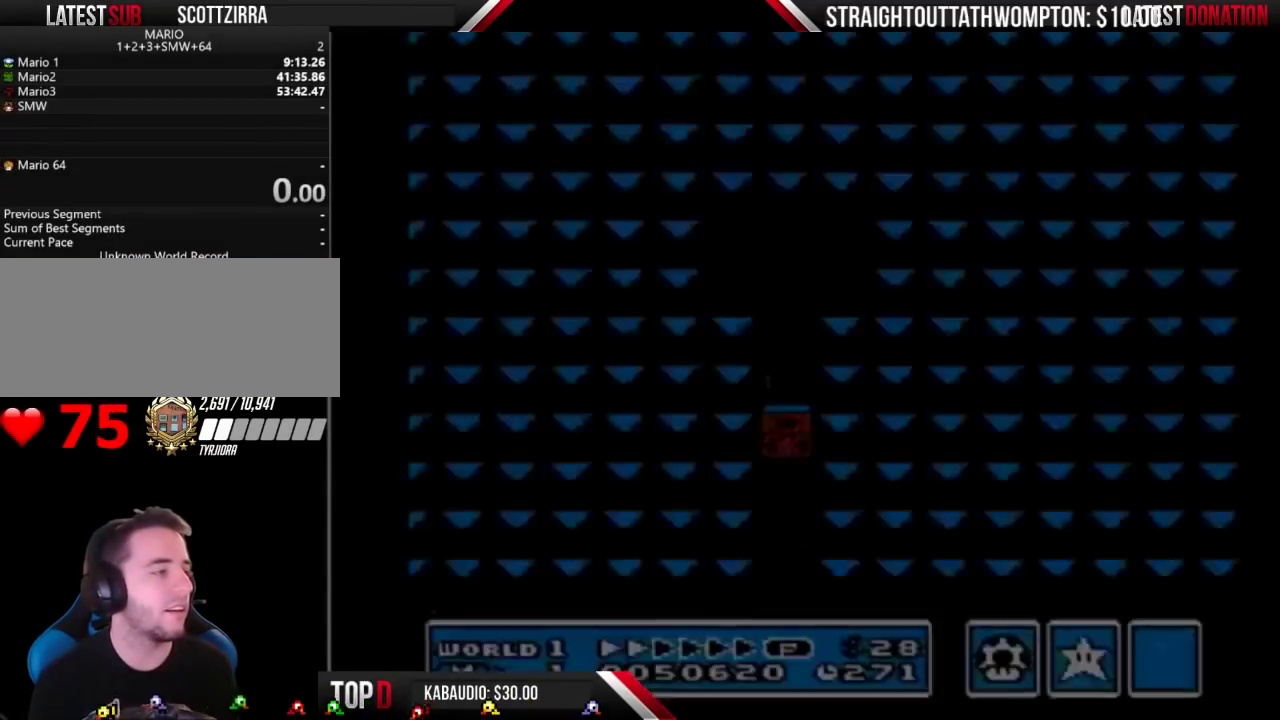
{"buttons": ["DPAD_RIGHT"], "events": [[33, "DPAD_LEFT", "down"], [67, "DPAD_LEFT", "up"], [100, "DPAD_RIGHT", "down"], [167, "DPAD_LEFT", "down"], [167, "DPAD_RIGHT", "up"], [200, "DPAD_LEFT", "up"], [233, "DPAD_RIGHT", "down"], [267, "DPAD_RIGHT", "up"], [300, "DPAD_LEFT", "down"], [333, "DPAD_LEFT", "up"], [367, "DPAD_RIGHT", "down"], [400, "DPAD_RIGHT", "up"], [433, "DPAD_LEFT", "down"], [467, "DPAD_LEFT", "up"], [500, "DPAD_RIGHT", "down"]]}
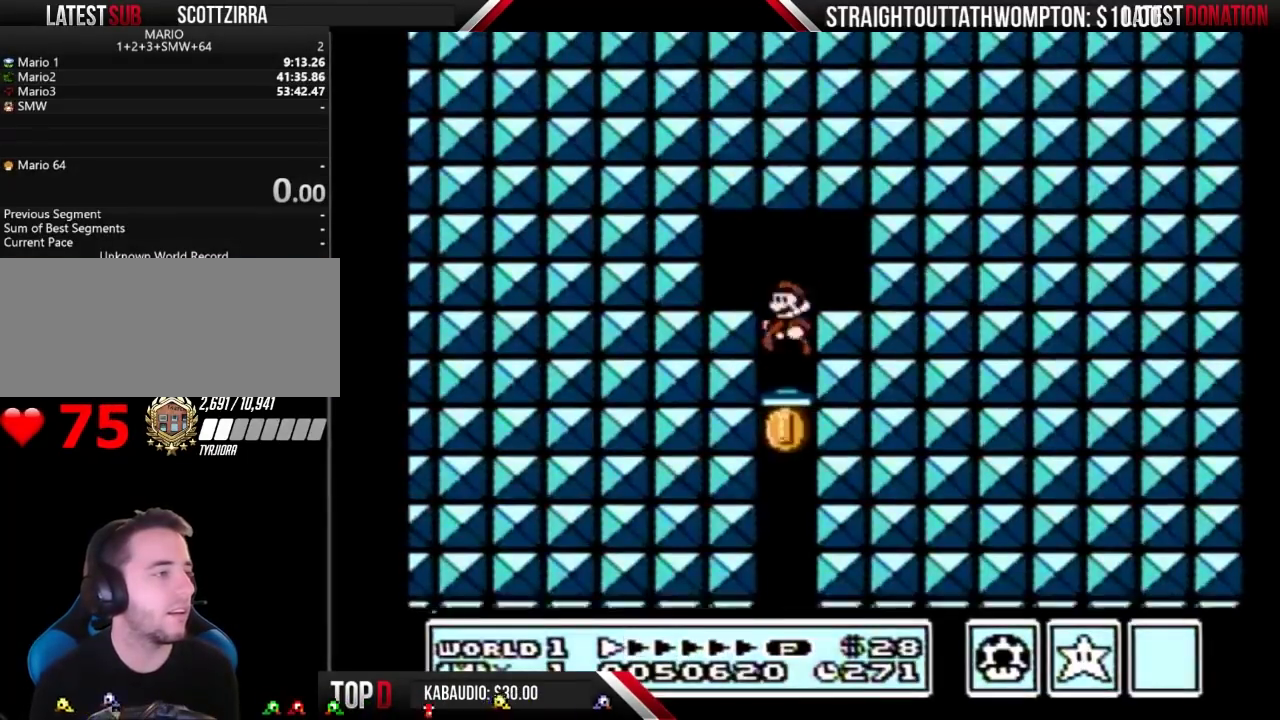
{"buttons": ["DPAD_RIGHT"], "events": [[33, "DPAD_DOWN", "down"], [33, "DPAD_RIGHT", "up"], [67, "DPAD_DOWN", "up"], [67, "DPAD_LEFT", "down"], [100, "DPAD_LEFT", "up"], [100, "DPAD_RIGHT", "down"], [167, "DPAD_RIGHT", "up"], [233, "DPAD_RIGHT", "down"], [267, "DPAD_RIGHT", "up"], [300, "DPAD_LEFT", "down"], [333, "DPAD_LEFT", "up"], [333, "DPAD_RIGHT", "down"], [400, "DPAD_RIGHT", "up"], [433, "DPAD_LEFT", "down"], [467, "DPAD_LEFT", "up"], [467, "DPAD_RIGHT", "down"]]}
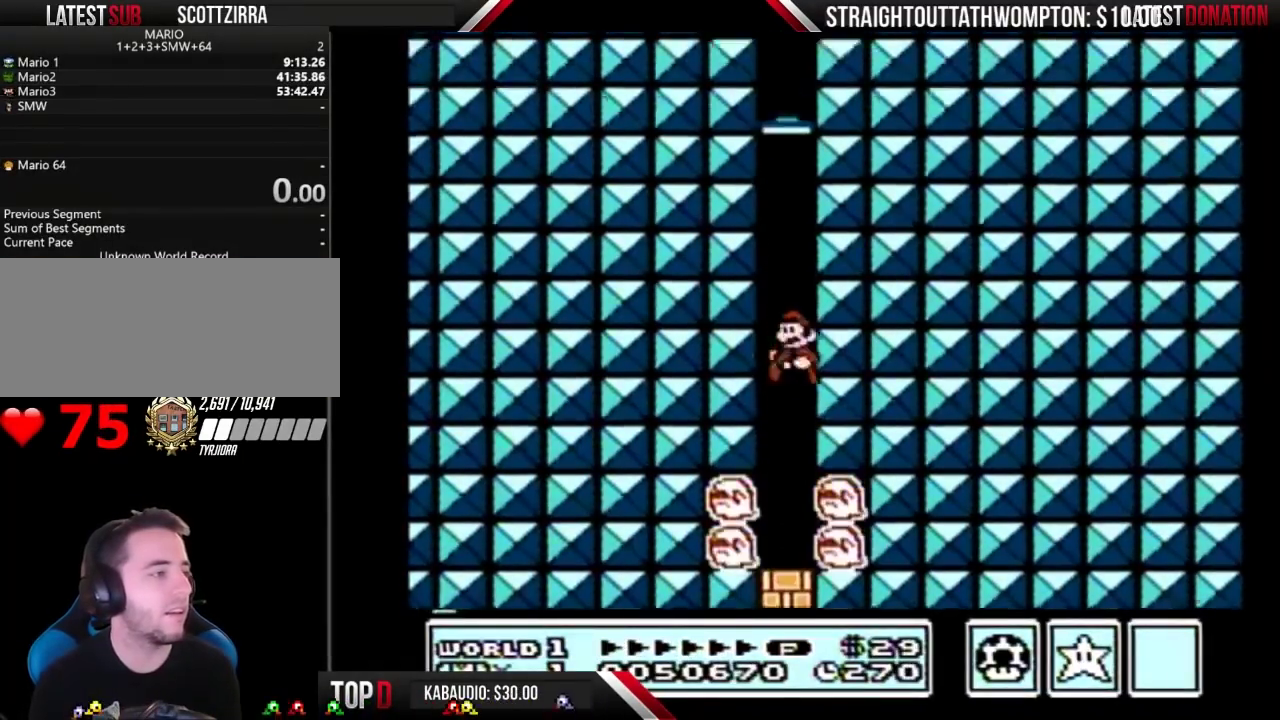
{"buttons": [], "events": [[33, "DPAD_RIGHT", "up"], [100, "DPAD_RIGHT", "down"], [267, "DPAD_LEFT", "down"], [267, "DPAD_RIGHT", "up"], [333, "DPAD_LEFT", "up"]]}
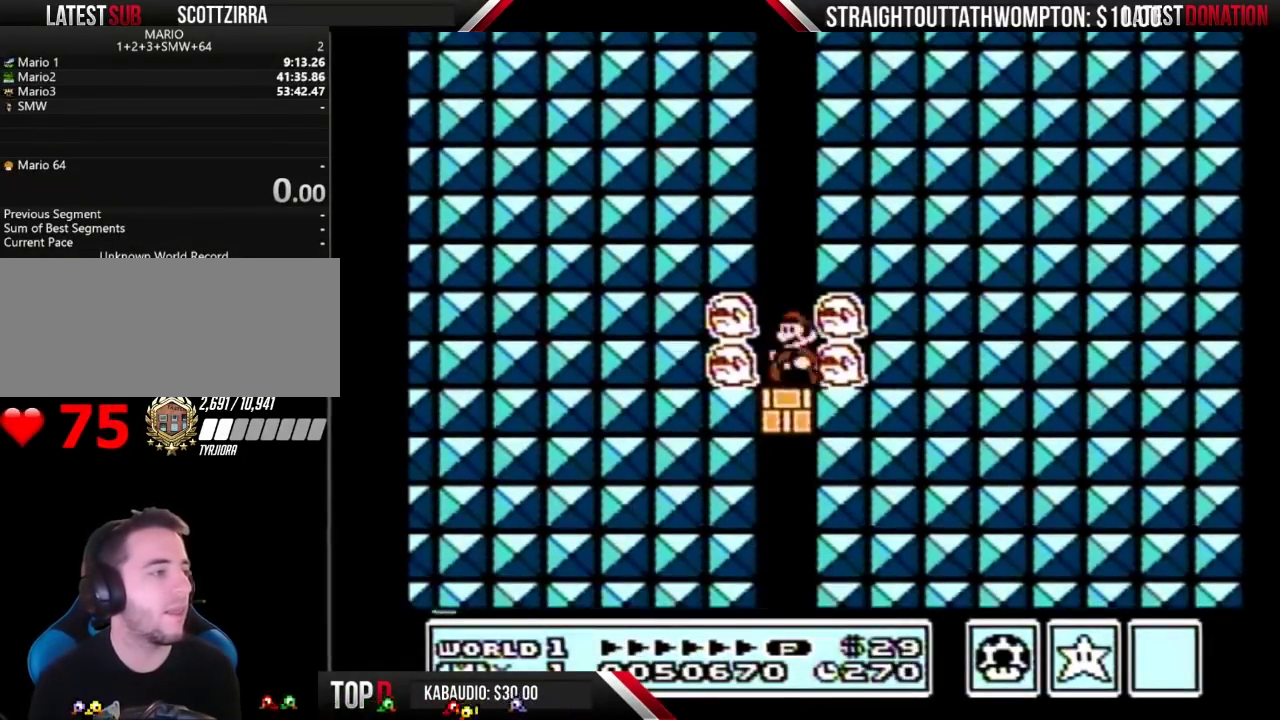
{"buttons": [], "events": [[367, "DPAD_LEFT", "down"], [433, "DPAD_LEFT", "up"]]}
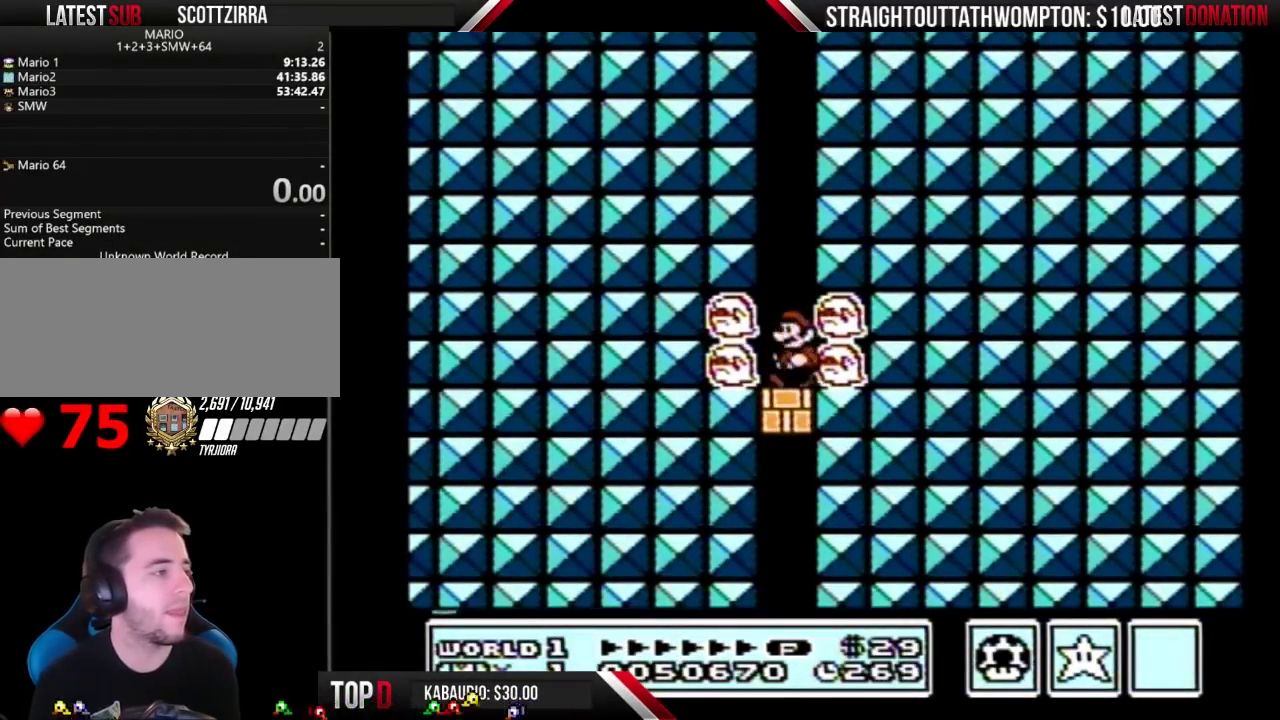
{"buttons": ["DPAD_RIGHT"], "events": [[200, "DPAD_RIGHT", "down"], [267, "DPAD_RIGHT", "up"], [300, "DPAD_LEFT", "down"], [400, "DPAD_LEFT", "up"], [467, "DPAD_RIGHT", "down"]]}
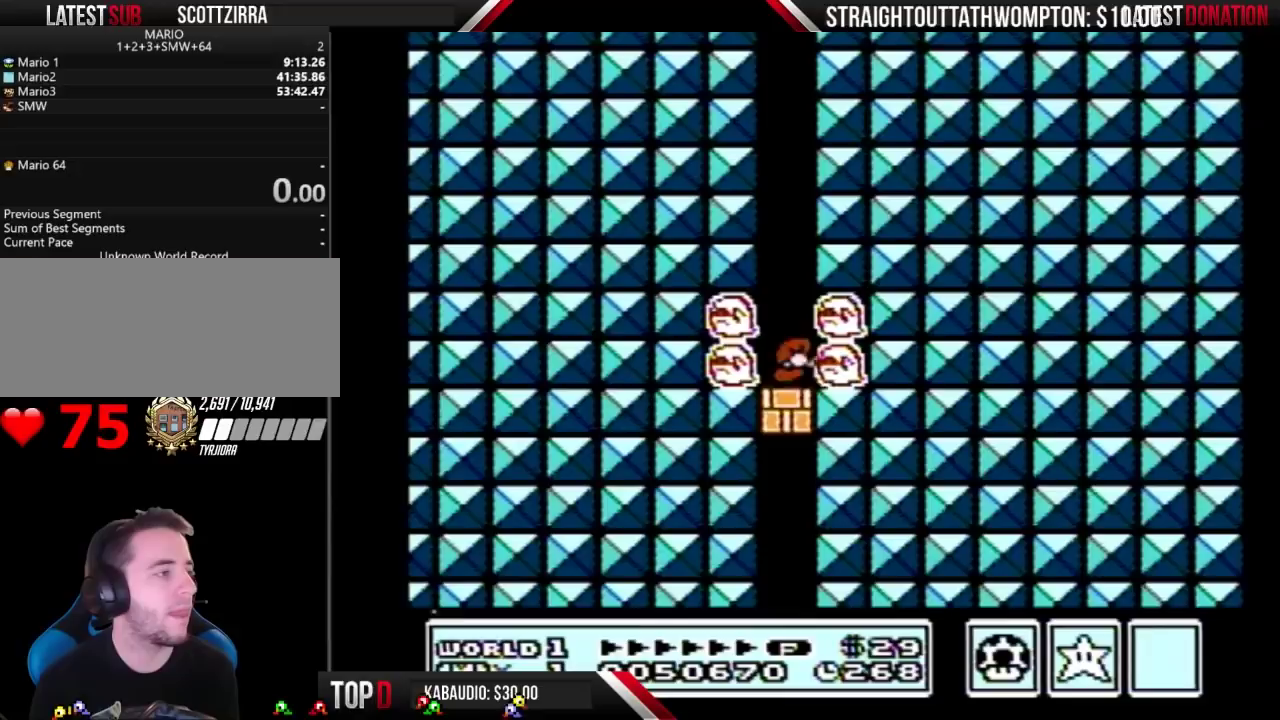
{"buttons": ["DPAD_LEFT"], "events": [[67, "DPAD_LEFT", "down"], [67, "DPAD_RIGHT", "up"], [167, "DPAD_LEFT", "up"], [233, "DPAD_LEFT", "down"], [300, "DPAD_LEFT", "up"], [333, "DPAD_RIGHT", "down"], [433, "DPAD_LEFT", "down"], [433, "DPAD_RIGHT", "up"]]}
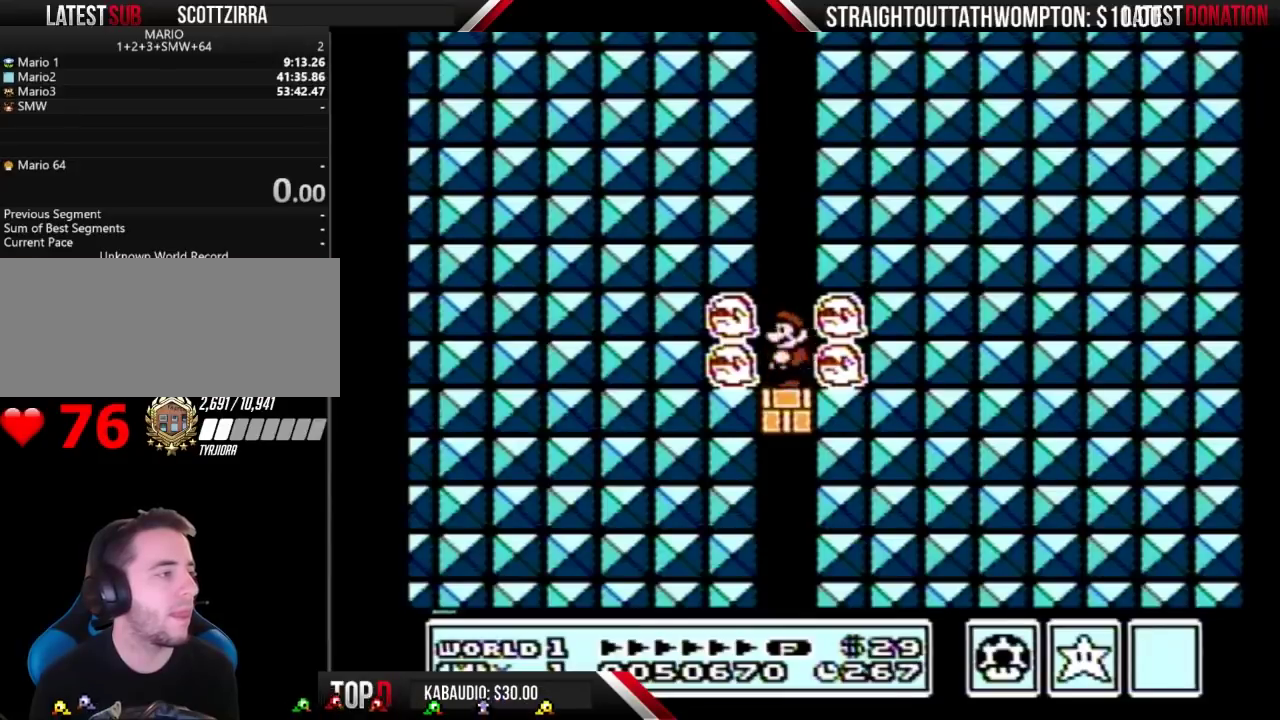
{"buttons": ["DPAD_RIGHT"], "events": [[67, "DPAD_LEFT", "up"], [67, "DPAD_RIGHT", "down"], [133, "DPAD_RIGHT", "up"], [167, "DPAD_LEFT", "down"], [233, "DPAD_LEFT", "up"], [267, "DPAD_RIGHT", "down"], [333, "DPAD_RIGHT", "up"], [367, "DPAD_LEFT", "down"], [433, "DPAD_LEFT", "up"], [500, "DPAD_RIGHT", "down"]]}
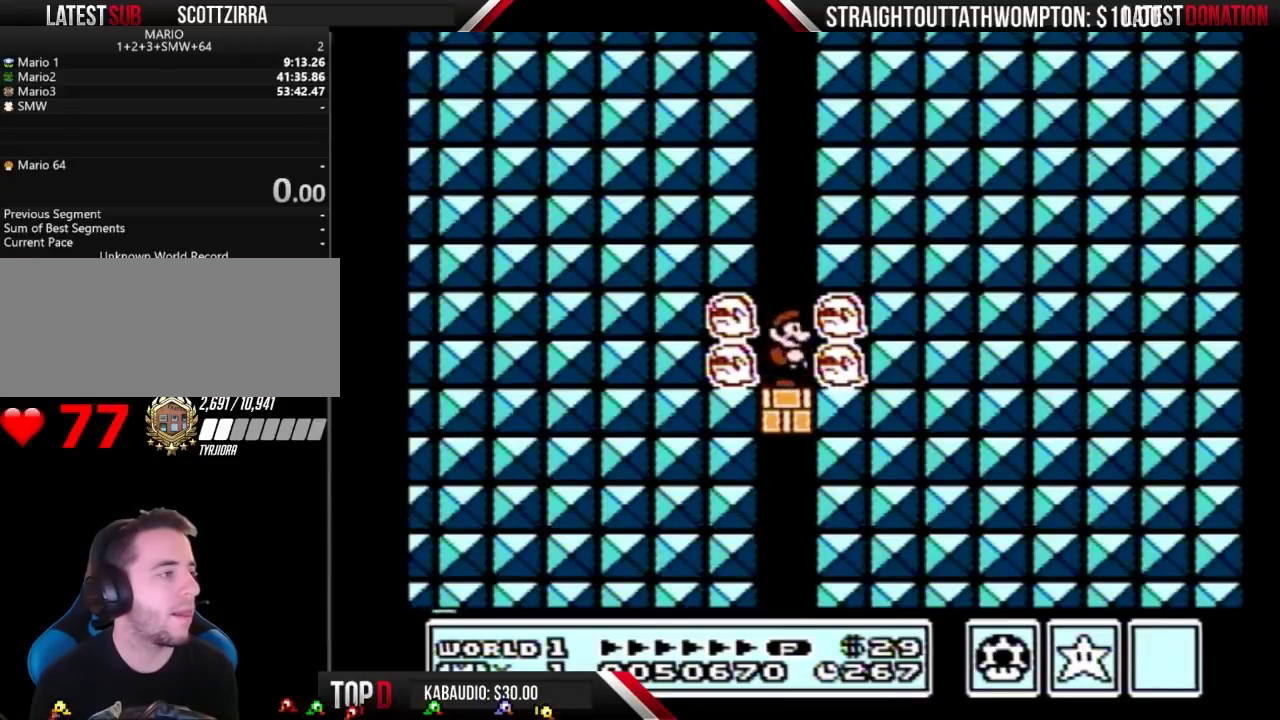
{"buttons": ["DPAD_DOWN"], "events": [[100, "DPAD_LEFT", "down"], [100, "DPAD_RIGHT", "up"], [167, "DPAD_LEFT", "up"], [200, "DPAD_RIGHT", "down"], [267, "DPAD_DOWN", "down"], [267, "DPAD_RIGHT", "up"], [300, "DPAD_DOWN", "up"], [300, "DPAD_LEFT", "down"], [400, "DPAD_LEFT", "up"], [400, "DPAD_RIGHT", "down"], [500, "DPAD_DOWN", "down"], [500, "DPAD_RIGHT", "up"]]}
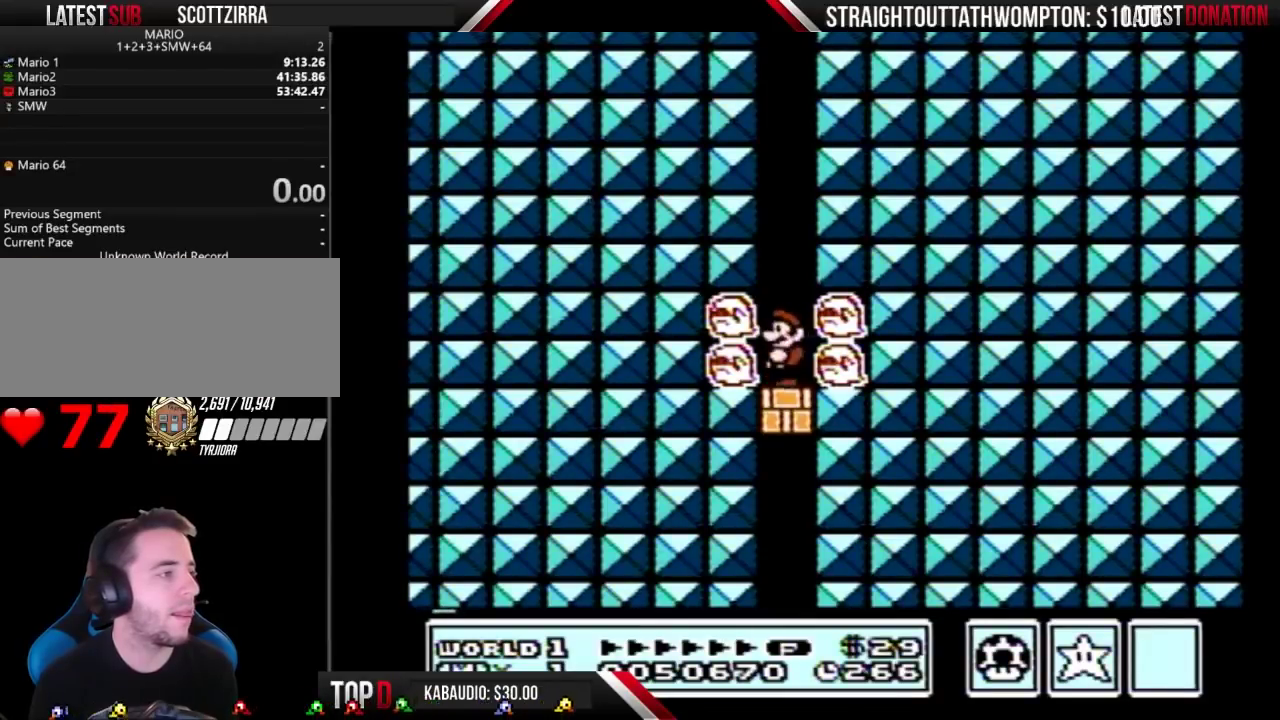
{"buttons": ["DPAD_LEFT"], "events": [[33, "DPAD_DOWN", "up"], [33, "DPAD_LEFT", "down"], [133, "DPAD_LEFT", "up"], [133, "DPAD_RIGHT", "down"], [200, "DPAD_RIGHT", "up"], [233, "DPAD_LEFT", "down"], [300, "DPAD_LEFT", "up"], [333, "DPAD_RIGHT", "down"], [400, "DPAD_DOWN", "down"], [400, "DPAD_RIGHT", "up"], [433, "DPAD_DOWN", "up"], [433, "DPAD_LEFT", "down"]]}
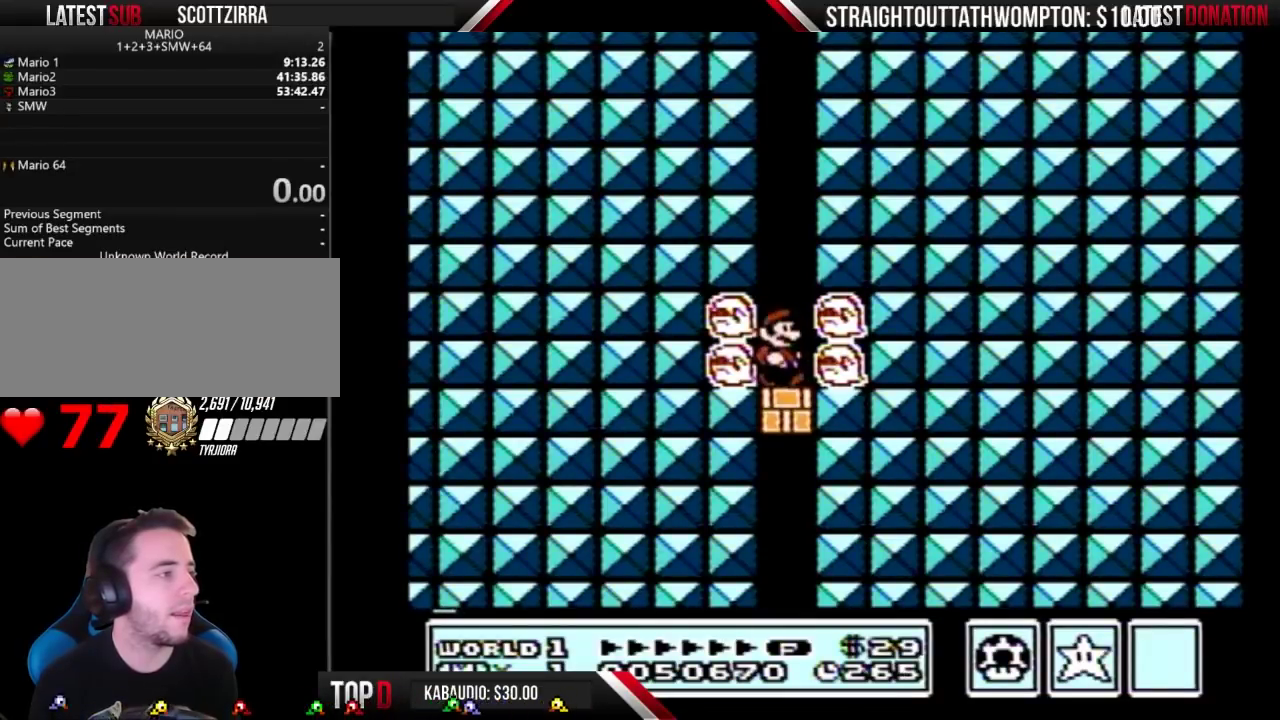
{"buttons": ["DPAD_LEFT"], "events": [[33, "DPAD_LEFT", "up"], [67, "DPAD_RIGHT", "down"], [167, "DPAD_RIGHT", "up"], [200, "DPAD_LEFT", "down"], [267, "DPAD_LEFT", "up"], [267, "DPAD_RIGHT", "down"], [400, "DPAD_LEFT", "down"], [400, "DPAD_RIGHT", "up"]]}
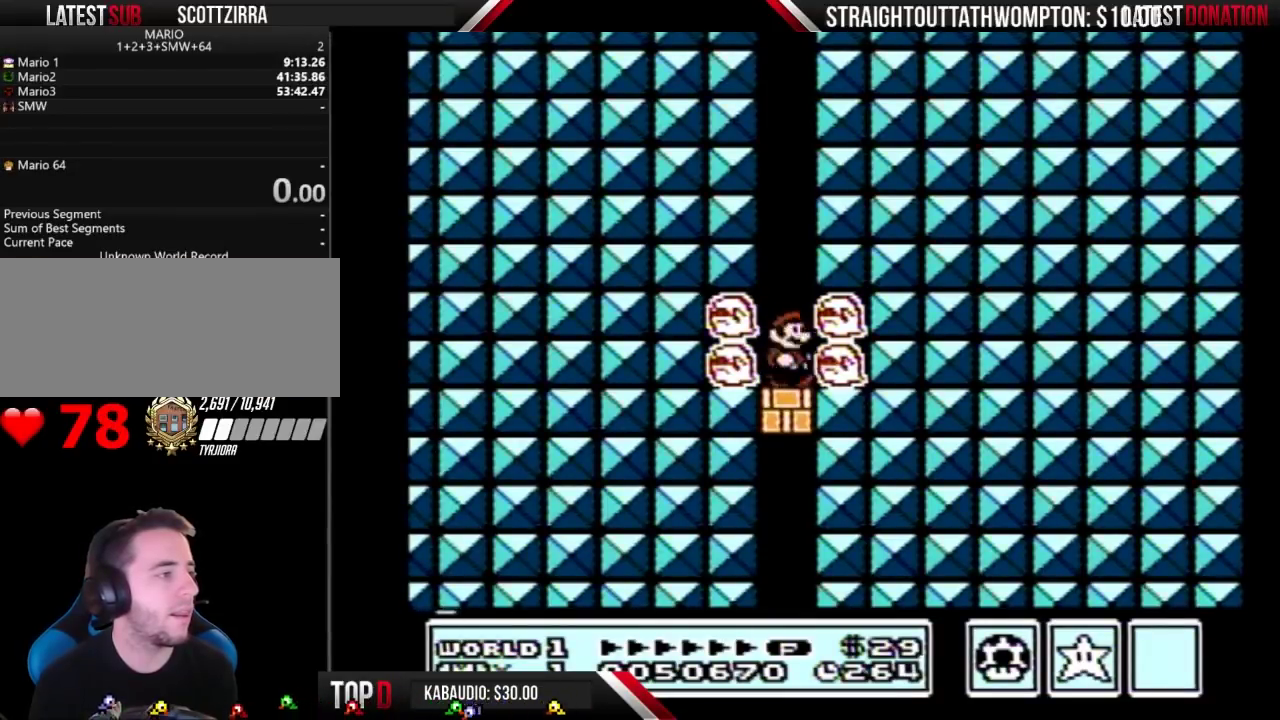
{"buttons": ["DPAD_RIGHT"], "events": [[33, "DPAD_LEFT", "up"], [133, "DPAD_LEFT", "down"], [200, "DPAD_LEFT", "up"], [200, "DPAD_RIGHT", "down"], [300, "DPAD_RIGHT", "up"], [333, "DPAD_LEFT", "down"], [433, "DPAD_LEFT", "up"], [467, "DPAD_RIGHT", "down"]]}
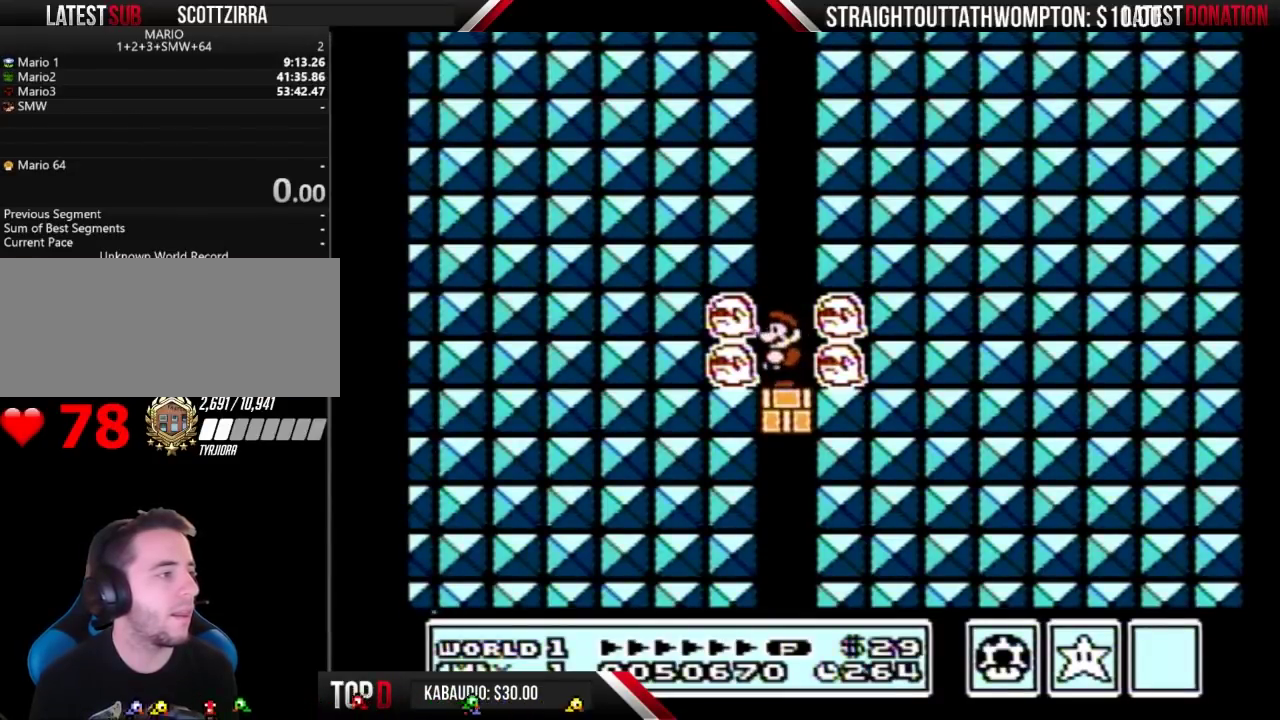
{"buttons": ["DPAD_LEFT"], "events": [[33, "DPAD_RIGHT", "up"], [67, "DPAD_LEFT", "down"], [133, "DPAD_LEFT", "up"], [133, "DPAD_RIGHT", "down"], [233, "DPAD_RIGHT", "up"], [267, "DPAD_LEFT", "down"], [367, "DPAD_LEFT", "up"], [367, "DPAD_RIGHT", "down"], [500, "DPAD_LEFT", "down"], [500, "DPAD_RIGHT", "up"]]}
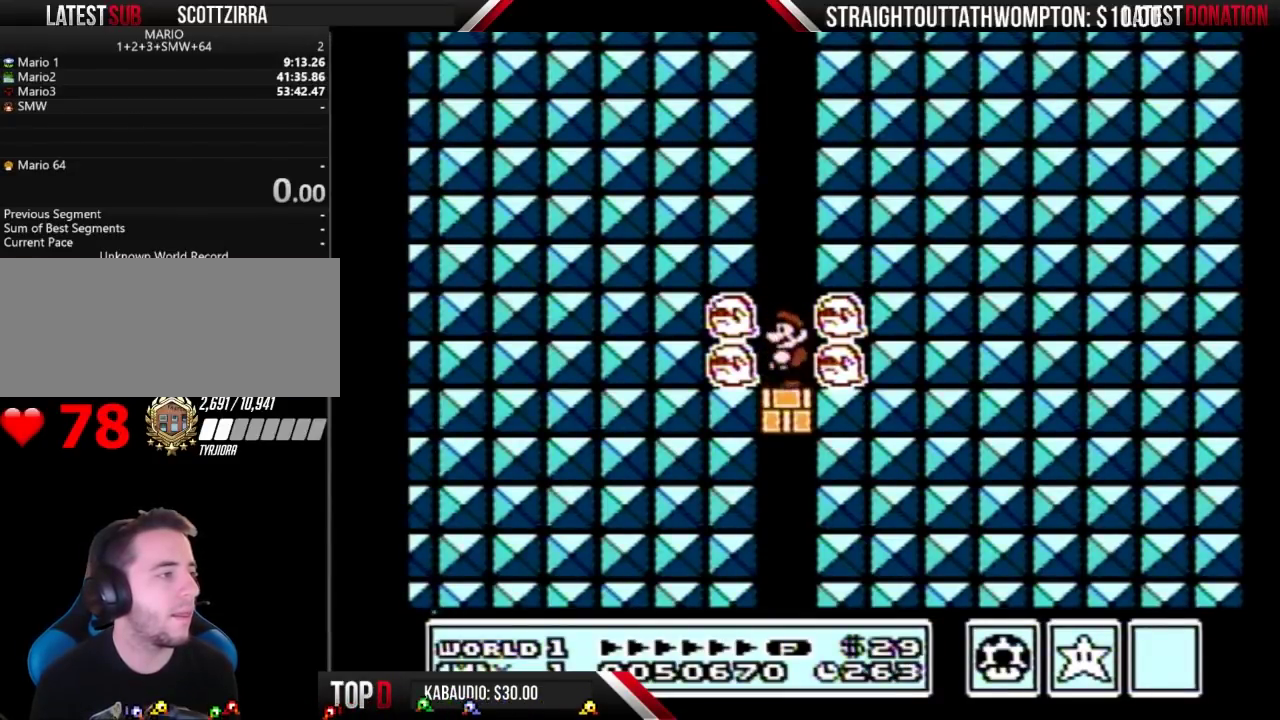
{"buttons": ["DPAD_LEFT"], "events": [[100, "DPAD_LEFT", "up"], [200, "DPAD_LEFT", "down"], [333, "DPAD_LEFT", "up"], [333, "DPAD_RIGHT", "down"], [400, "DPAD_RIGHT", "up"], [433, "DPAD_LEFT", "down"]]}
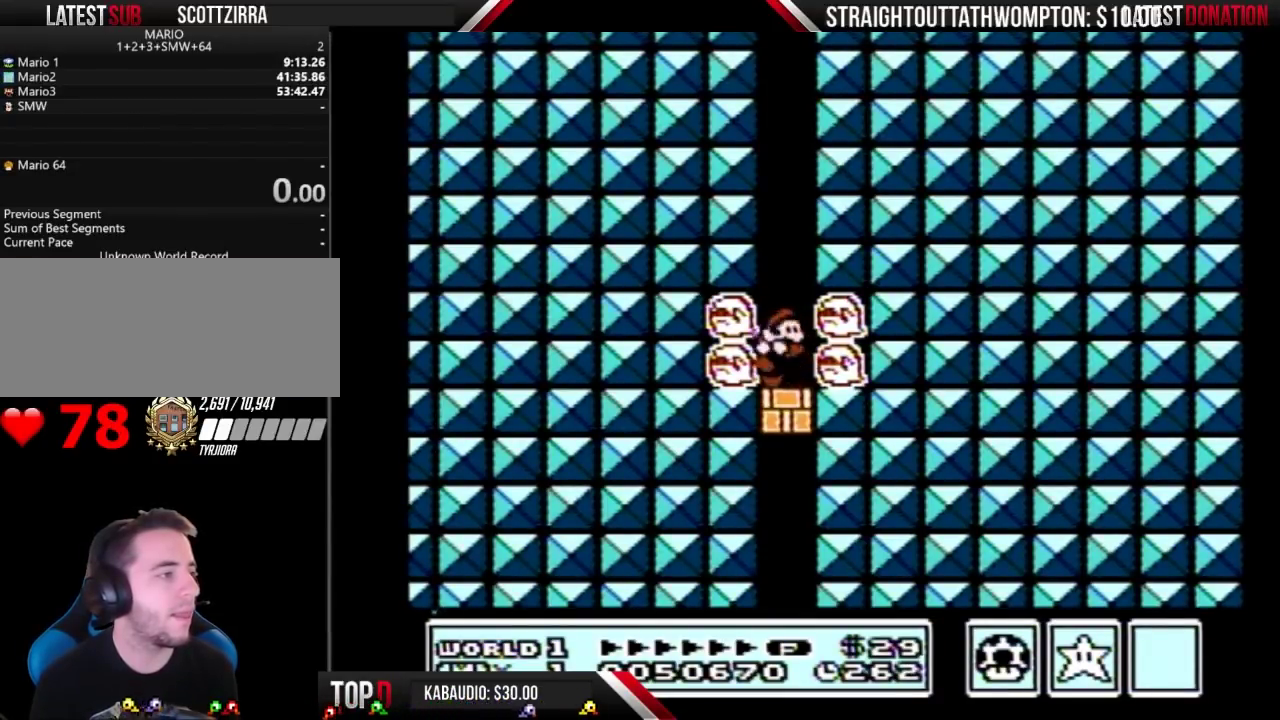
{"buttons": ["DPAD_RIGHT"], "events": [[33, "DPAD_LEFT", "up"], [33, "DPAD_RIGHT", "down"], [167, "DPAD_RIGHT", "up"], [267, "DPAD_RIGHT", "down"], [367, "DPAD_RIGHT", "up"], [400, "DPAD_LEFT", "down"], [500, "DPAD_LEFT", "up"], [500, "DPAD_RIGHT", "down"]]}
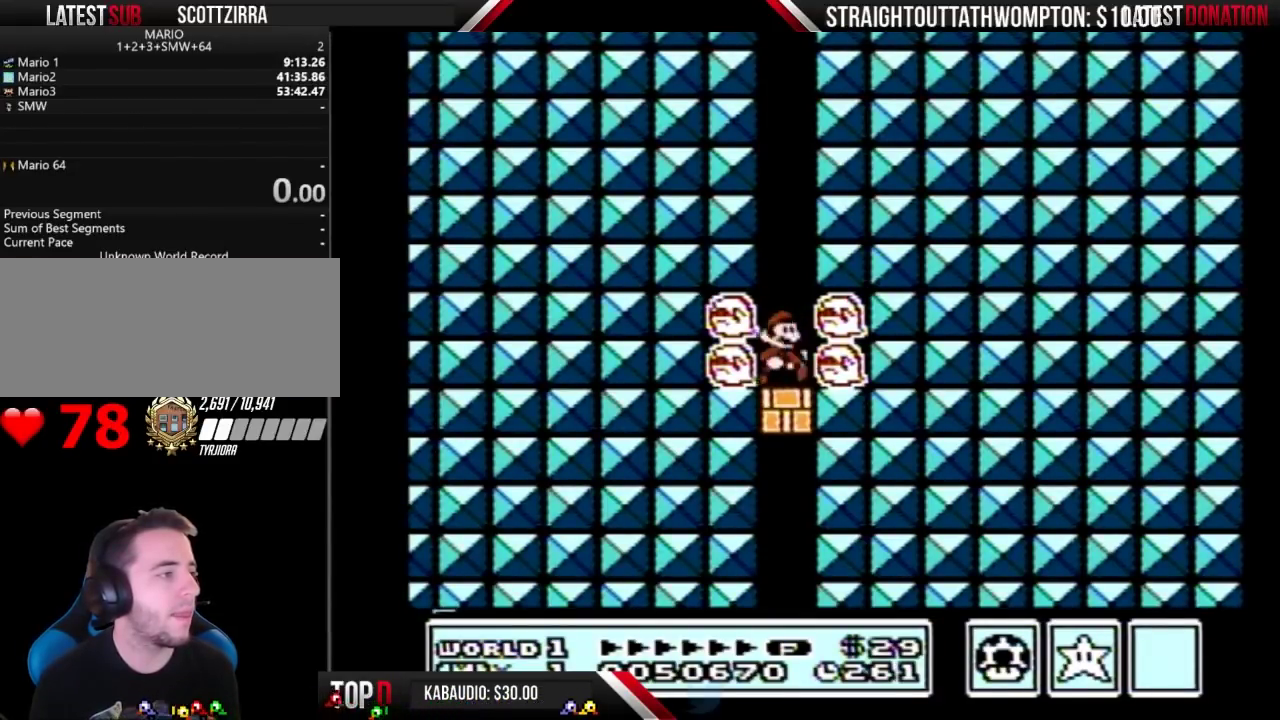
{"buttons": ["DPAD_RIGHT"], "events": [[100, "DPAD_LEFT", "down"], [100, "DPAD_RIGHT", "up"], [200, "DPAD_LEFT", "up"], [200, "DPAD_RIGHT", "down"], [300, "DPAD_RIGHT", "up"], [333, "DPAD_LEFT", "down"], [400, "DPAD_LEFT", "up"], [433, "DPAD_RIGHT", "down"]]}
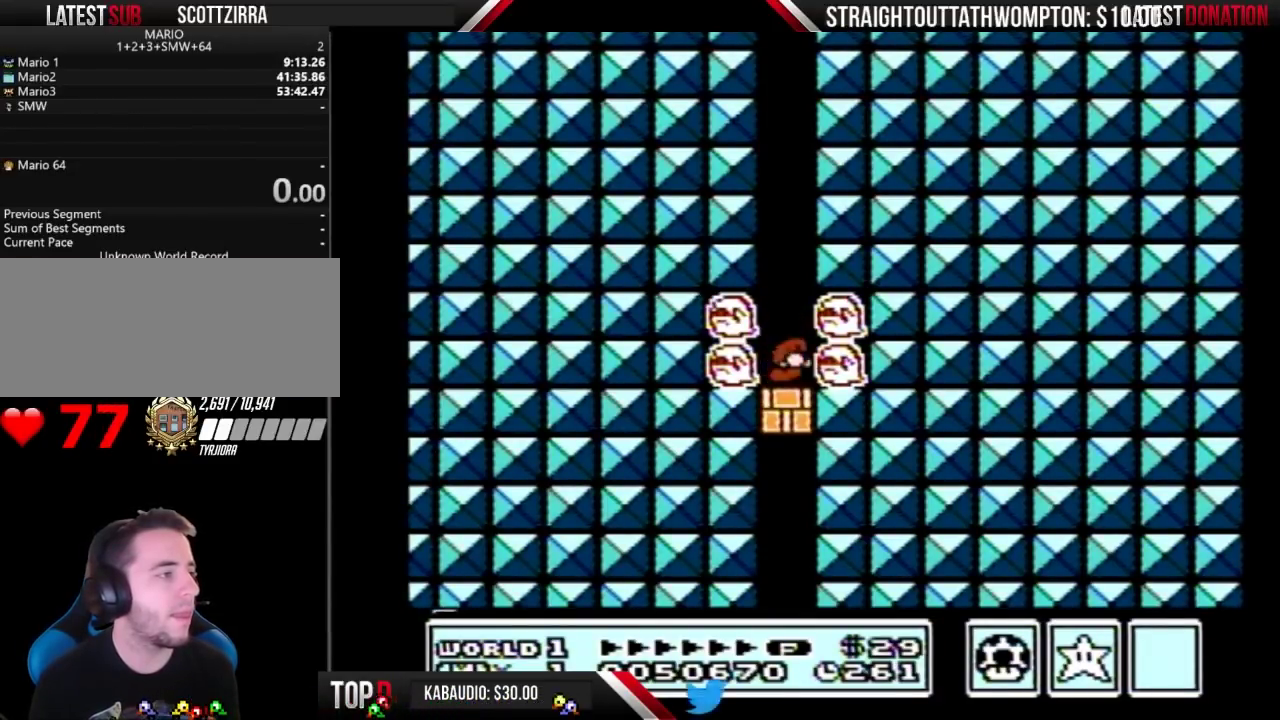
{"buttons": ["DPAD_LEFT"], "events": [[33, "DPAD_RIGHT", "up"], [67, "DPAD_LEFT", "down"], [167, "DPAD_LEFT", "up"], [167, "DPAD_RIGHT", "down"], [233, "DPAD_RIGHT", "up"], [267, "DPAD_LEFT", "down"], [400, "DPAD_LEFT", "up"], [400, "DPAD_RIGHT", "down"], [467, "DPAD_RIGHT", "up"], [500, "DPAD_LEFT", "down"]]}
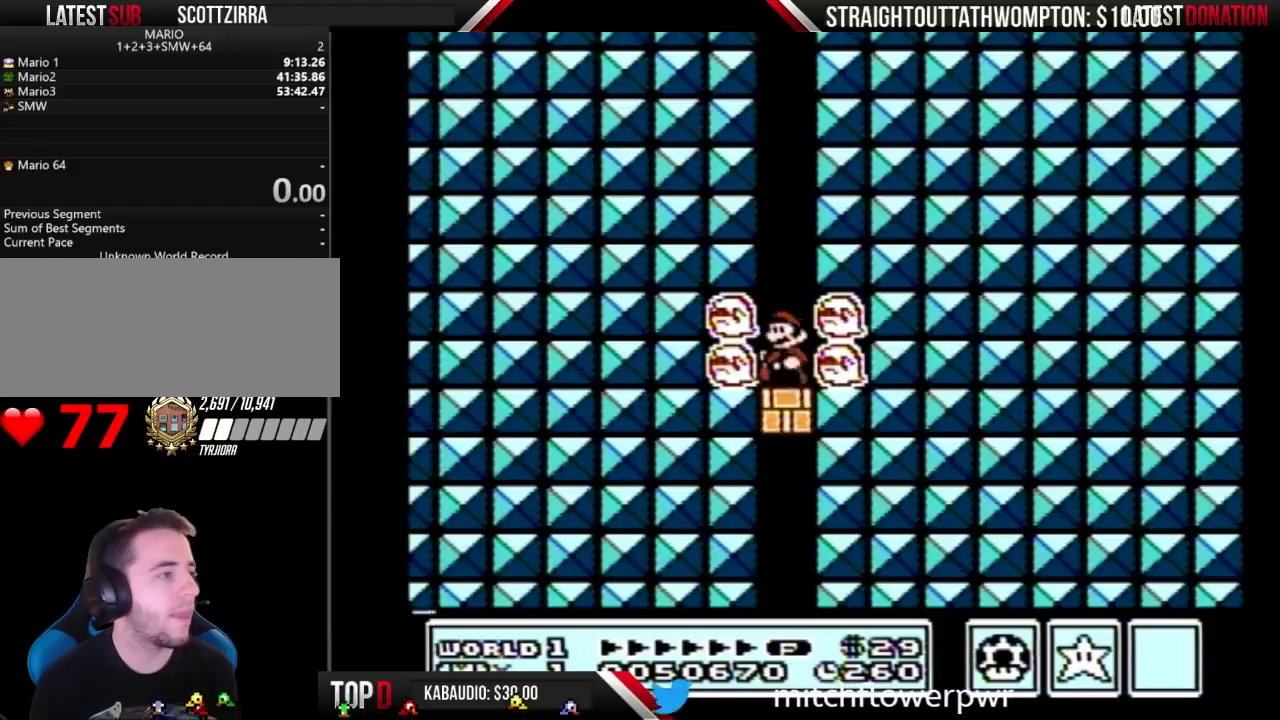
{"buttons": ["DPAD_LEFT"], "events": [[133, "DPAD_LEFT", "up"], [133, "DPAD_RIGHT", "down"], [200, "DPAD_RIGHT", "up"], [233, "DPAD_LEFT", "down"], [300, "DPAD_LEFT", "up"], [333, "DPAD_RIGHT", "down"], [433, "DPAD_RIGHT", "up"], [467, "DPAD_LEFT", "down"]]}
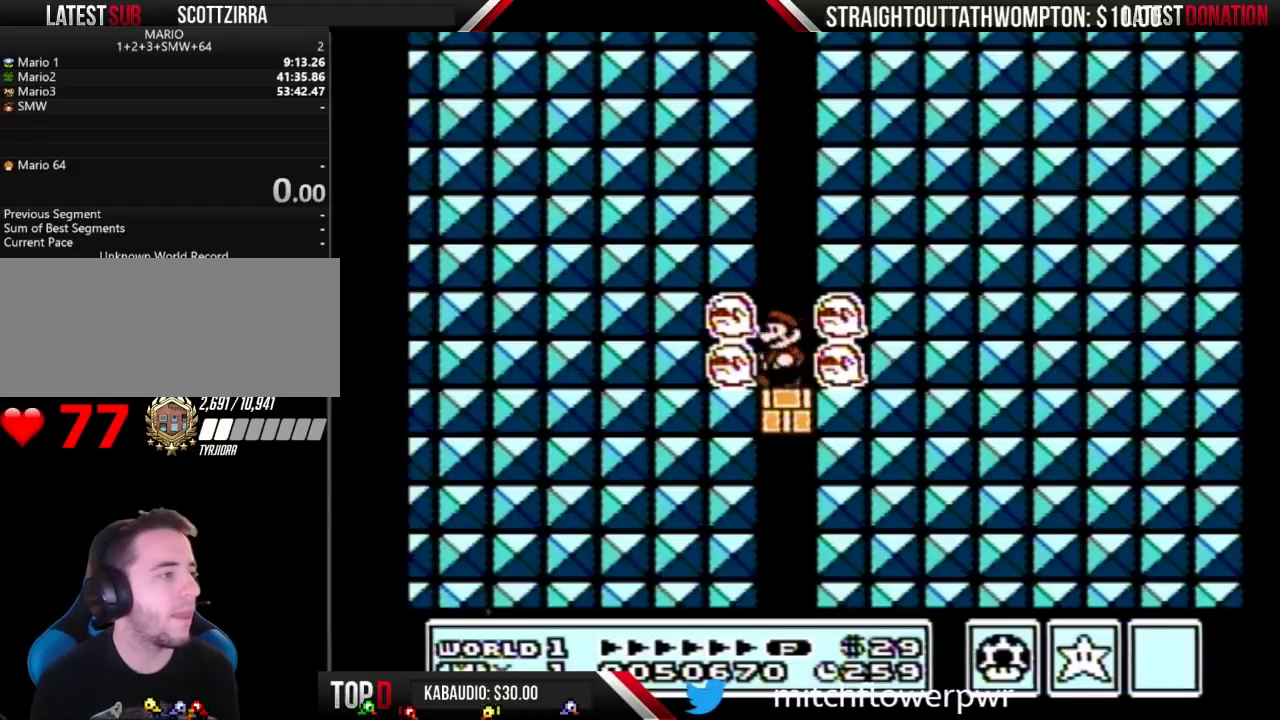
{"buttons": [], "events": [[67, "DPAD_LEFT", "up"], [67, "DPAD_RIGHT", "down"], [200, "DPAD_LEFT", "down"], [200, "DPAD_RIGHT", "up"], [300, "DPAD_LEFT", "up"], [333, "DPAD_RIGHT", "down"], [400, "DPAD_RIGHT", "up"], [433, "DPAD_LEFT", "down"], [500, "DPAD_LEFT", "up"]]}
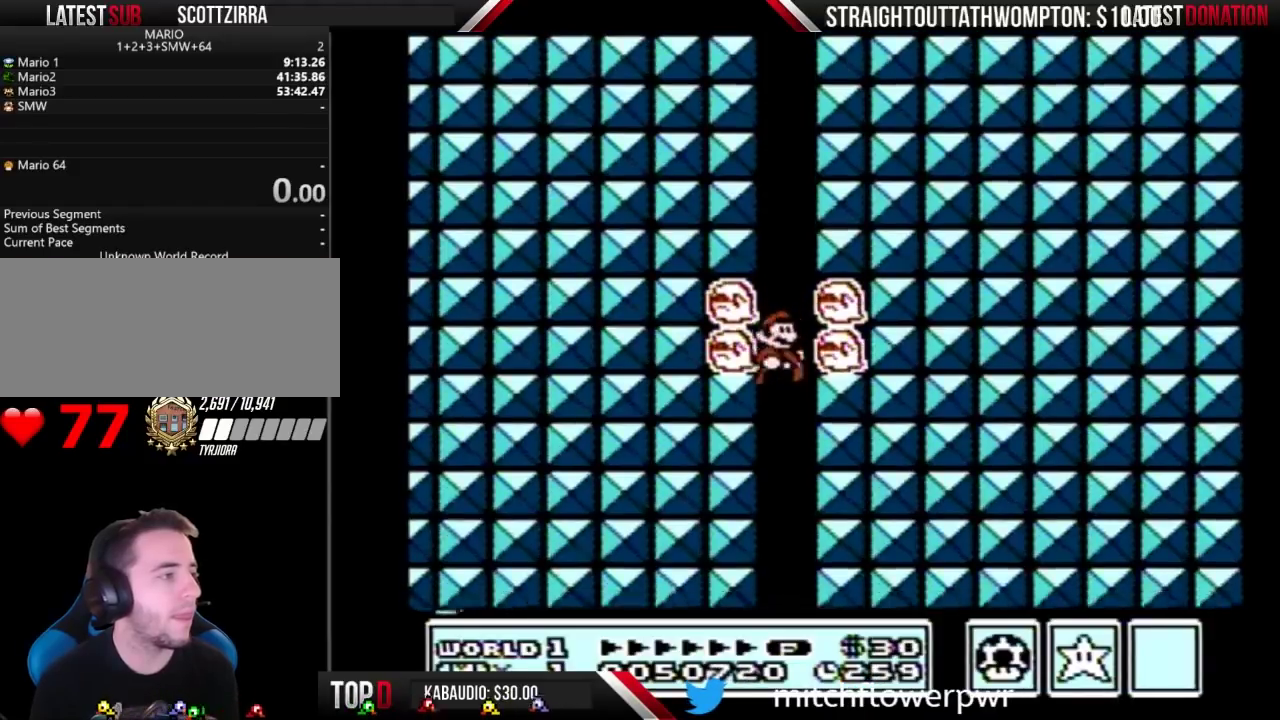
{"buttons": ["B", "DPAD_RIGHT"], "events": [[33, "DPAD_RIGHT", "down"], [167, "DPAD_LEFT", "down"], [167, "DPAD_RIGHT", "up"], [233, "DPAD_LEFT", "up"], [267, "DPAD_RIGHT", "down"], [400, "B", "down"]]}
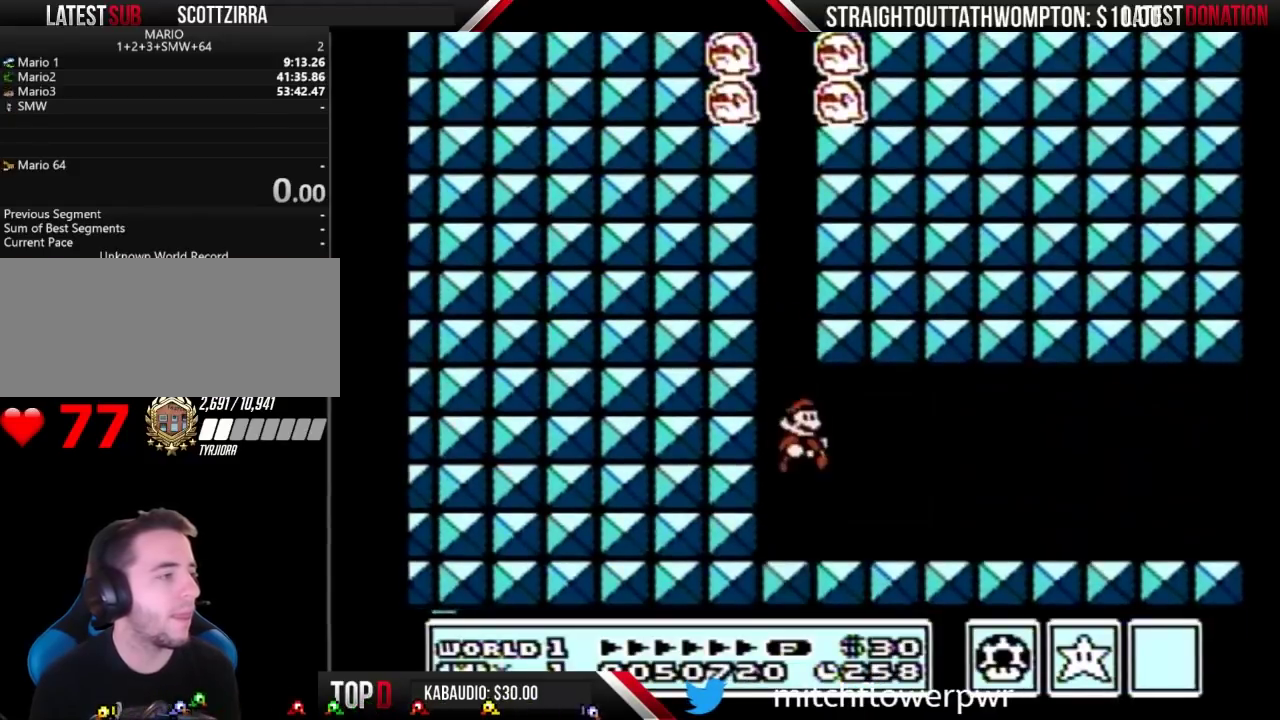
{"buttons": ["B", "DPAD_RIGHT"], "events": []}
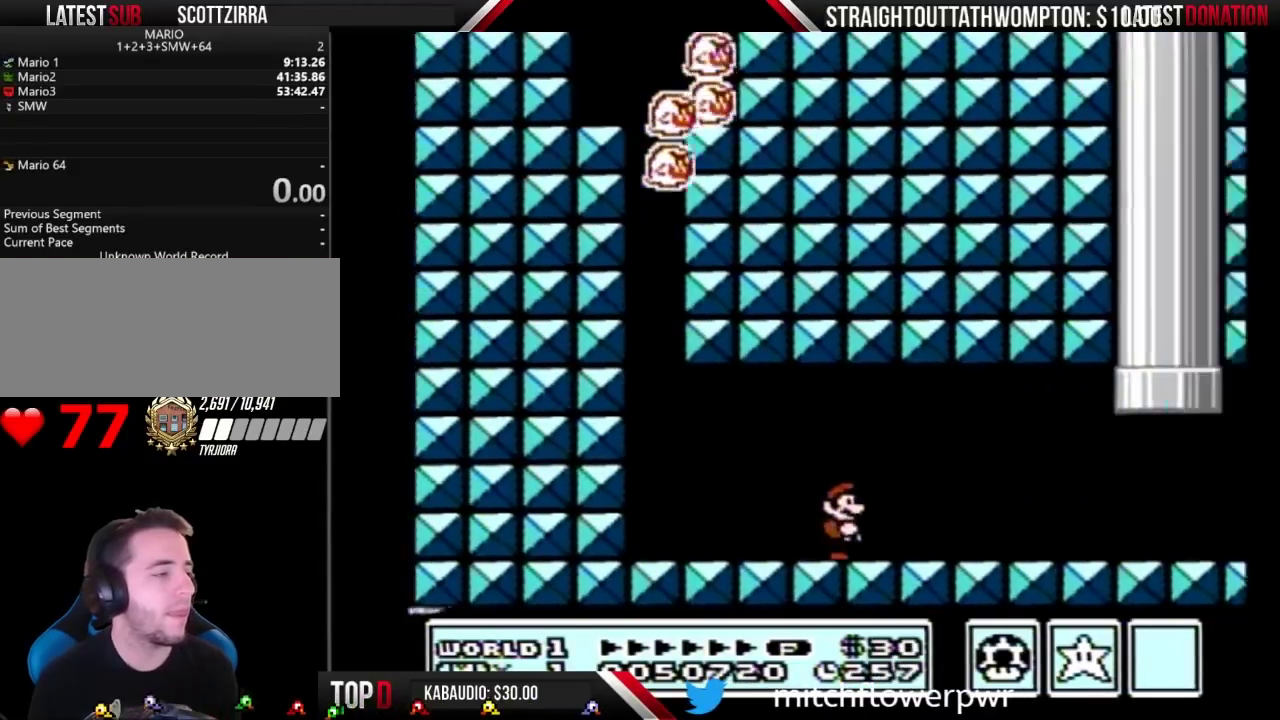
{"buttons": ["B"], "events": [[500, "DPAD_RIGHT", "up"]]}
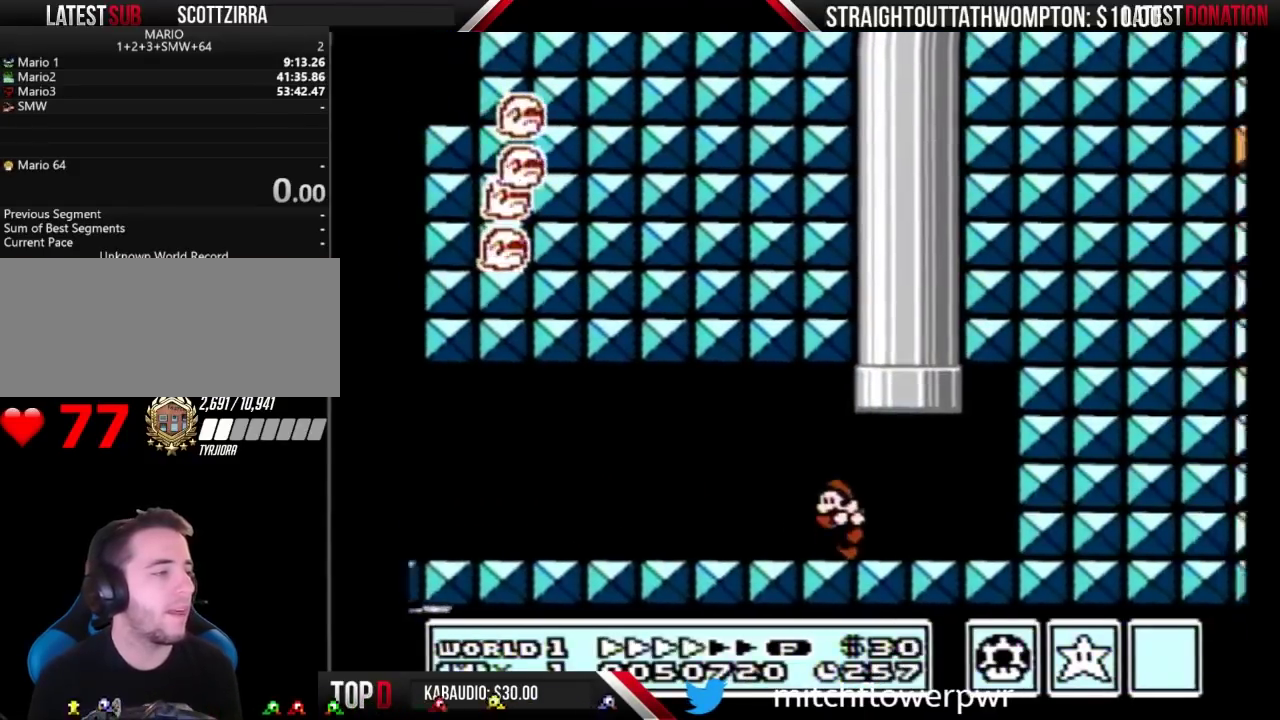
{"buttons": ["DPAD_LEFT"], "events": [[33, "DPAD_LEFT", "down"], [233, "B", "up"]]}
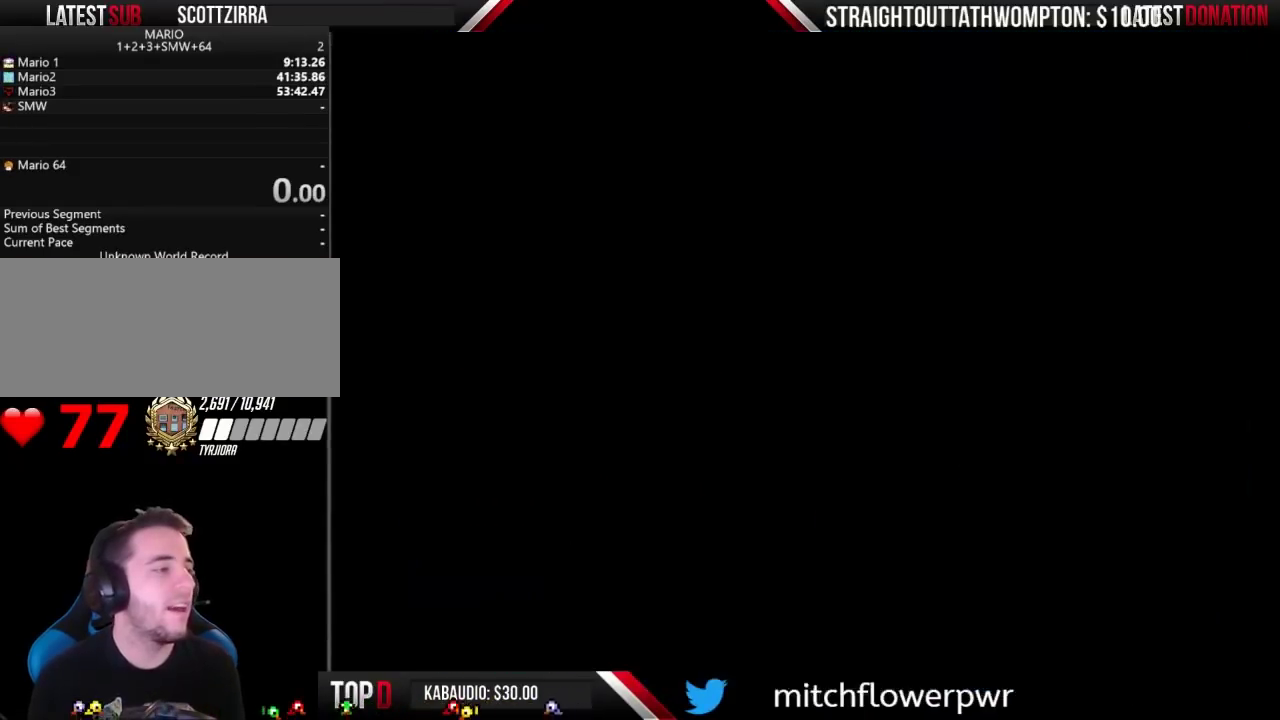
{"buttons": ["A", "DPAD_UP"], "events": [[33, "DPAD_LEFT", "up"], [333, "DPAD_UP", "down"], [400, "A", "down"]]}
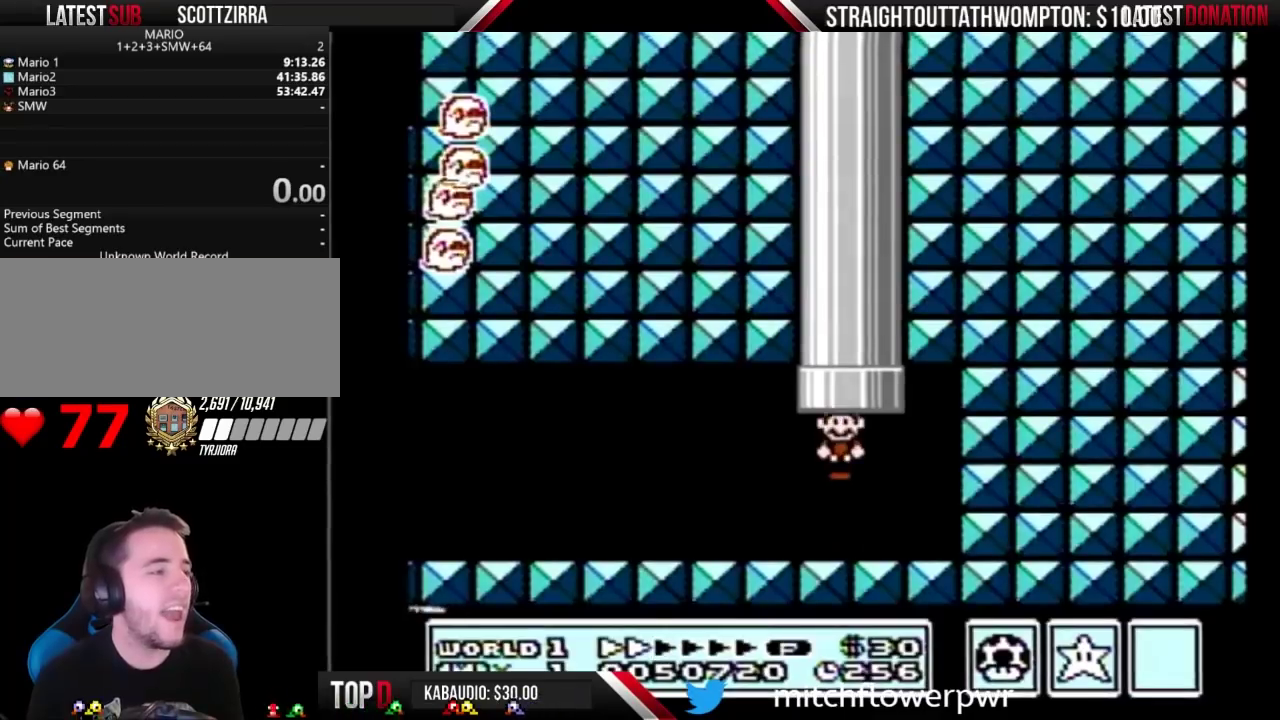
{"buttons": ["B"], "events": [[233, "A", "up"], [300, "B", "down"], [300, "DPAD_UP", "up"]]}
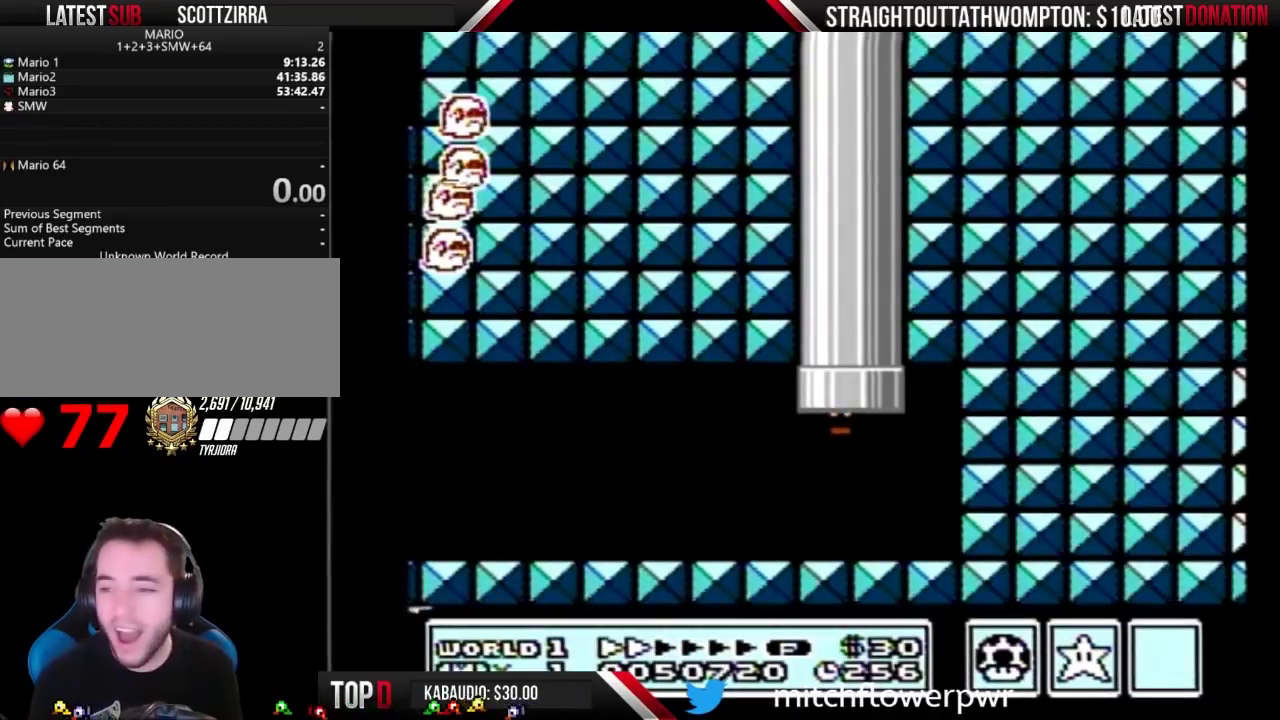
{"buttons": ["B"], "events": []}
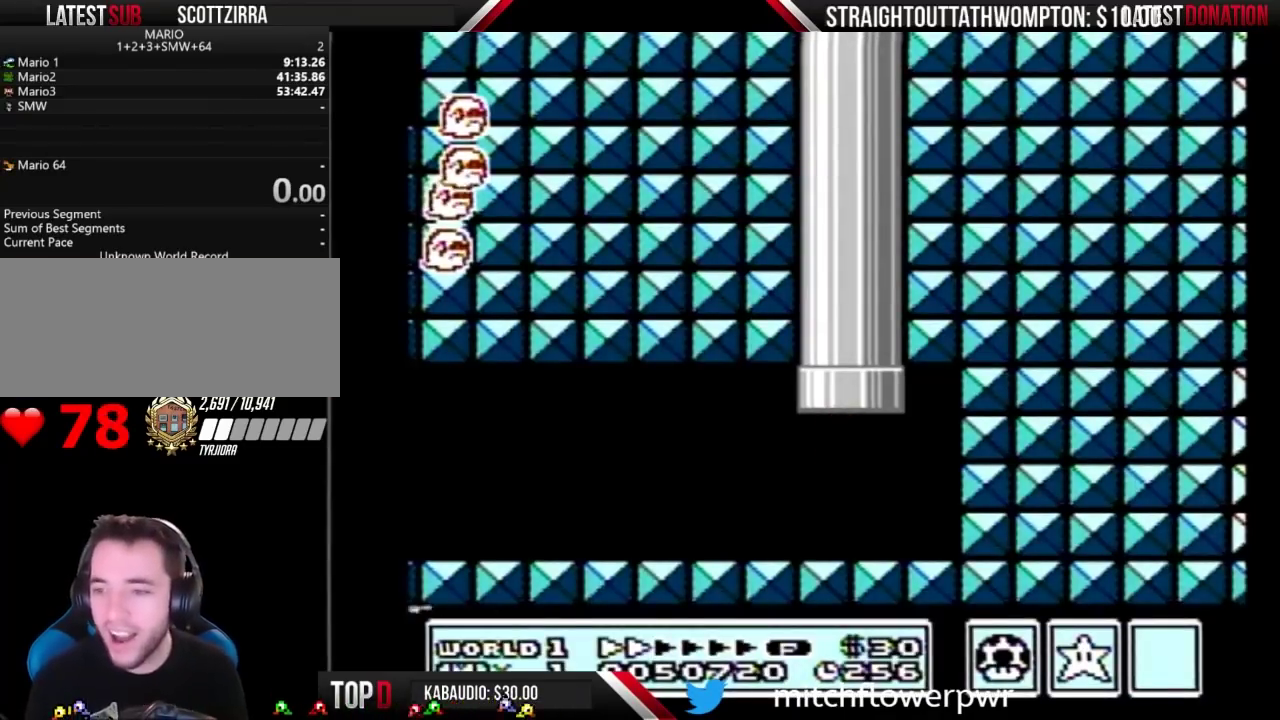
{"buttons": ["B"], "events": []}